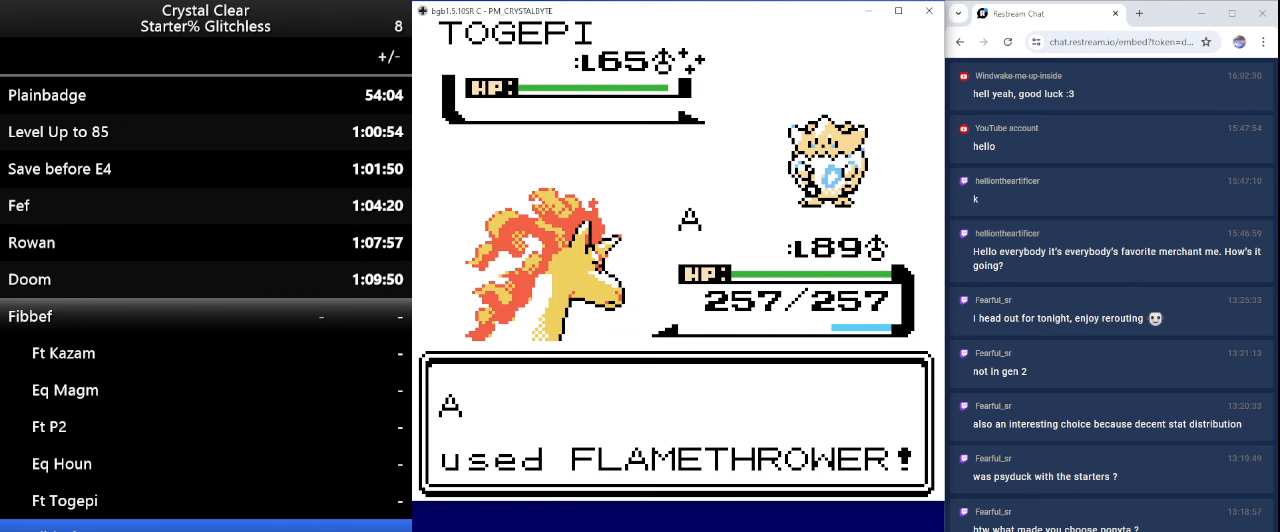
Gameplay with keyboard; each line is a JSON object with the keys held at the frame after it. "events" lists presses ("down") and releases ("up") of "0", "a", "b", "down", "left", "minus", "page_down", "page_up", "right", "sel", "sta" and "up" between this image and that frame as [ms after this image, input, new state], when the widget could be followed in between. No other keys are recorded. Mouse input is not recorded. Key names are as the overlay labels them; some are game actions (e.g. jump) rather than physical keys.
{"keys": [], "events": [[133, "a", "up"]]}
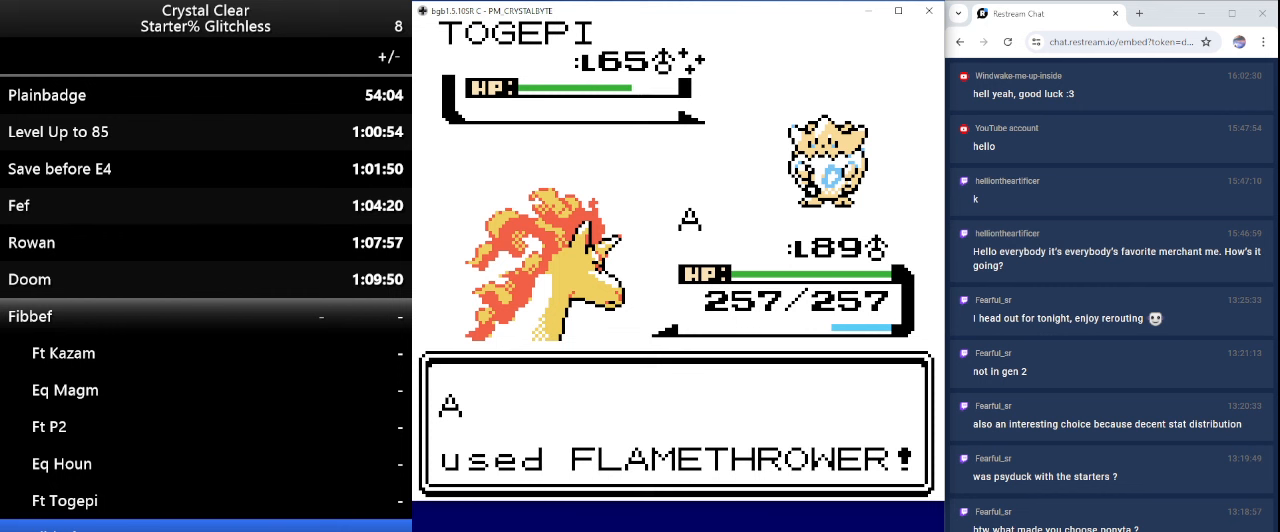
{"keys": [], "events": []}
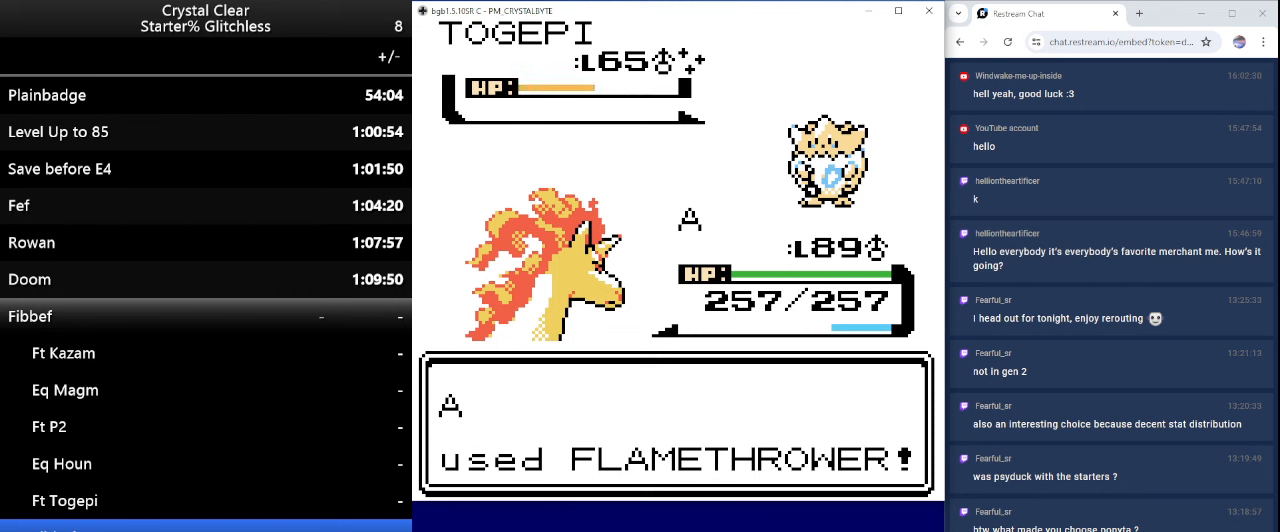
{"keys": [], "events": []}
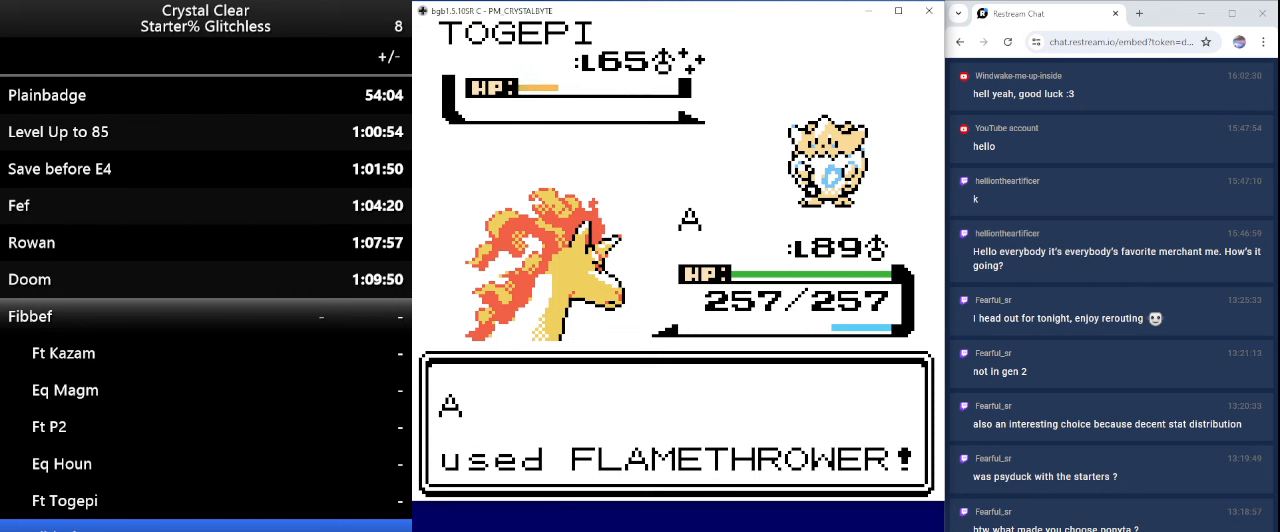
{"keys": [], "events": []}
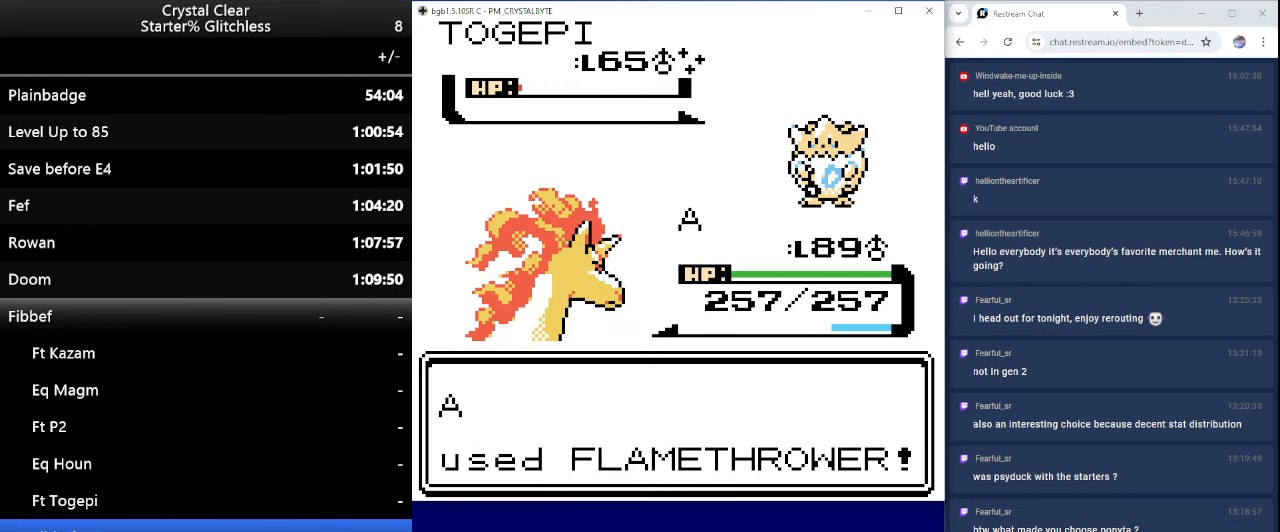
{"keys": [], "events": [[200, "b", "down"], [300, "b", "up"], [400, "b", "down"], [467, "b", "up"]]}
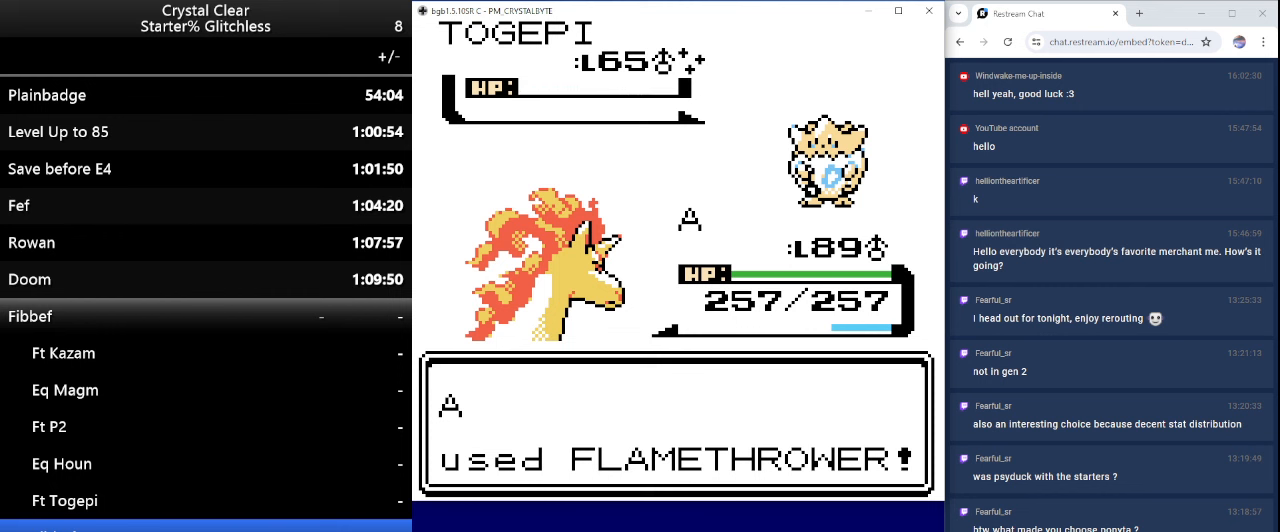
{"keys": ["b"], "events": [[67, "b", "down"], [167, "b", "up"], [267, "b", "down"], [367, "b", "up"], [433, "b", "down"]]}
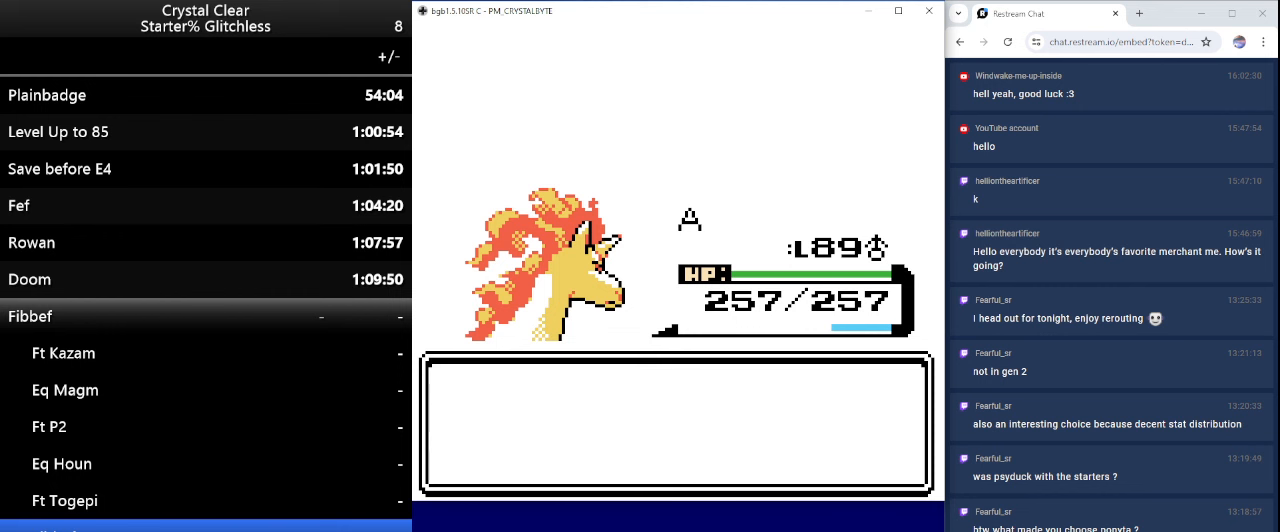
{"keys": ["b"], "events": [[33, "b", "up"], [133, "b", "down"], [233, "b", "up"], [267, "b", "down"], [367, "b", "up"], [467, "b", "down"]]}
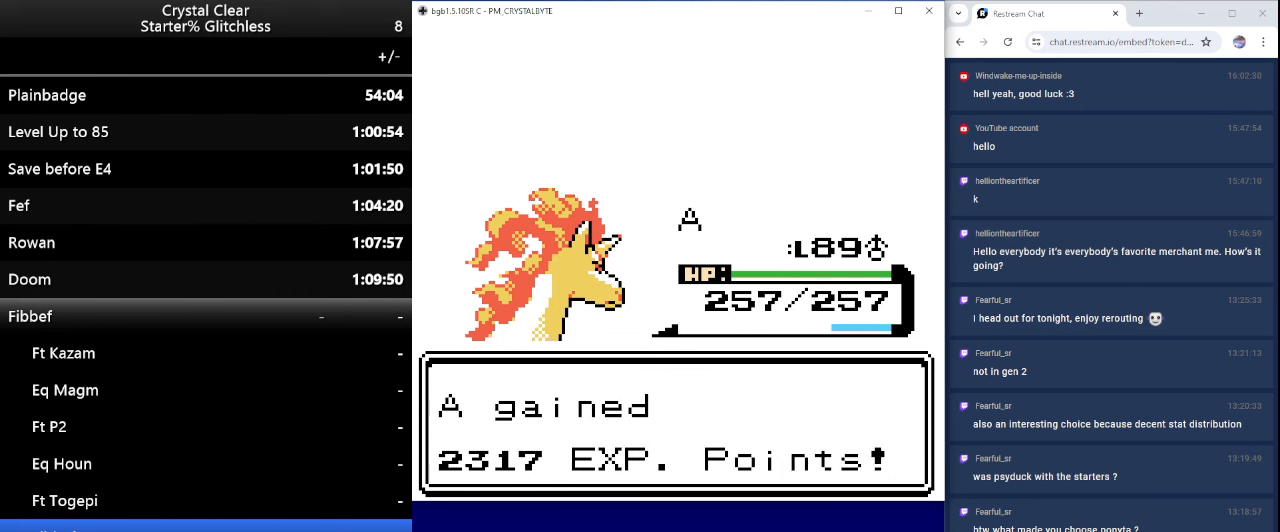
{"keys": ["b"], "events": [[67, "b", "up"], [100, "b", "down"], [200, "b", "up"], [333, "b", "down"], [400, "b", "up"], [500, "b", "down"]]}
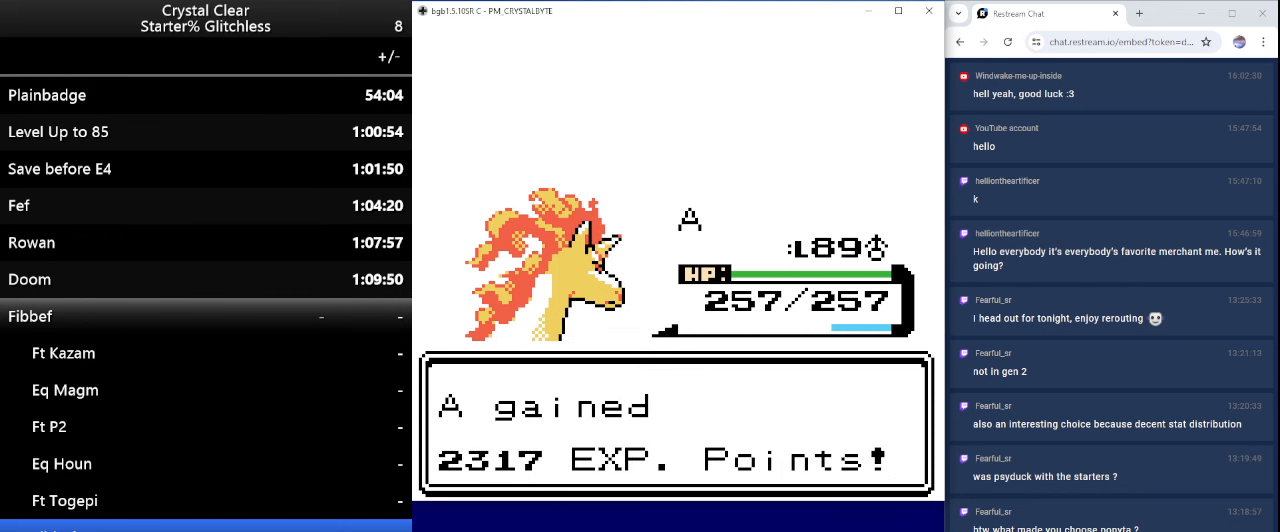
{"keys": [], "events": [[67, "b", "up"], [167, "b", "down"], [267, "b", "up"], [367, "b", "down"], [500, "b", "up"]]}
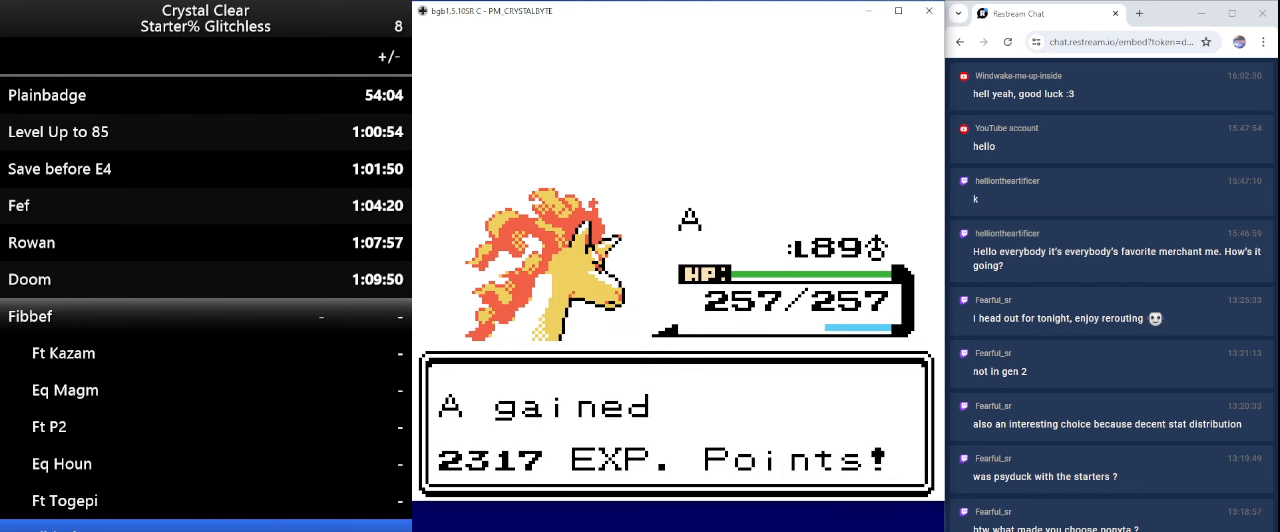
{"keys": ["b"], "events": [[33, "b", "down"], [200, "b", "up"], [300, "b", "down"], [367, "b", "up"], [467, "b", "down"]]}
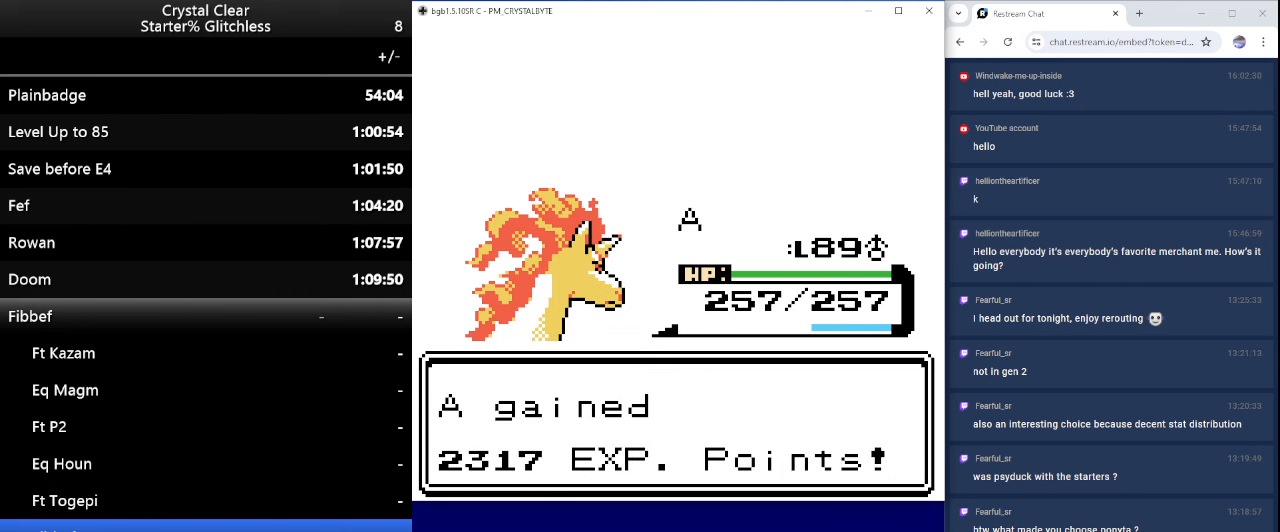
{"keys": [], "events": [[67, "b", "up"], [167, "b", "down"], [267, "b", "up"], [333, "b", "down"], [433, "b", "up"]]}
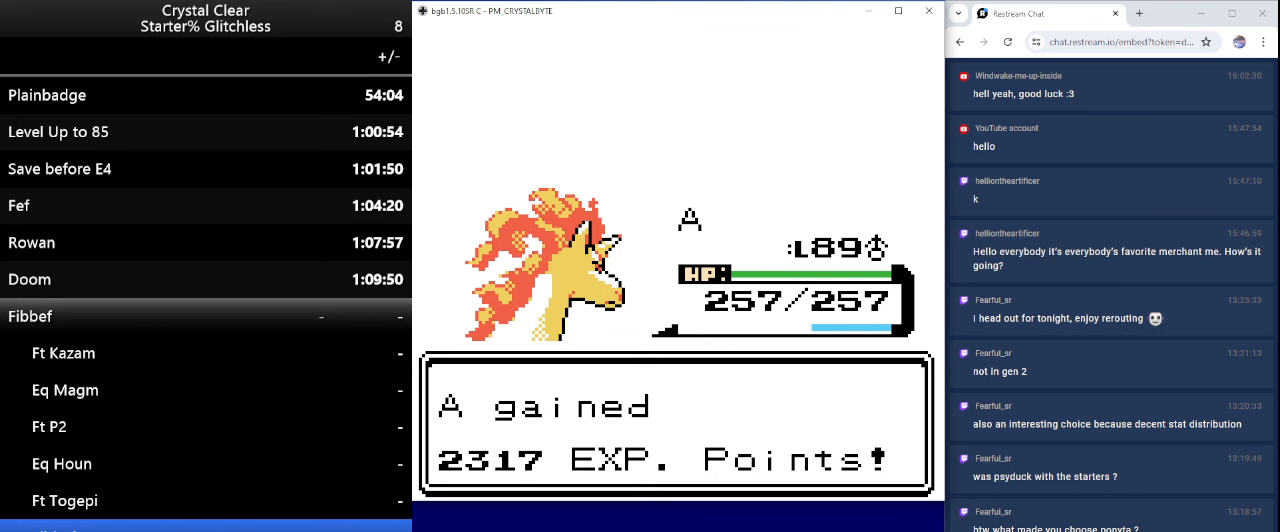
{"keys": [], "events": [[33, "b", "down"], [133, "b", "up"], [200, "b", "down"], [366, "b", "up"], [400, "b", "down"], [500, "b", "up"]]}
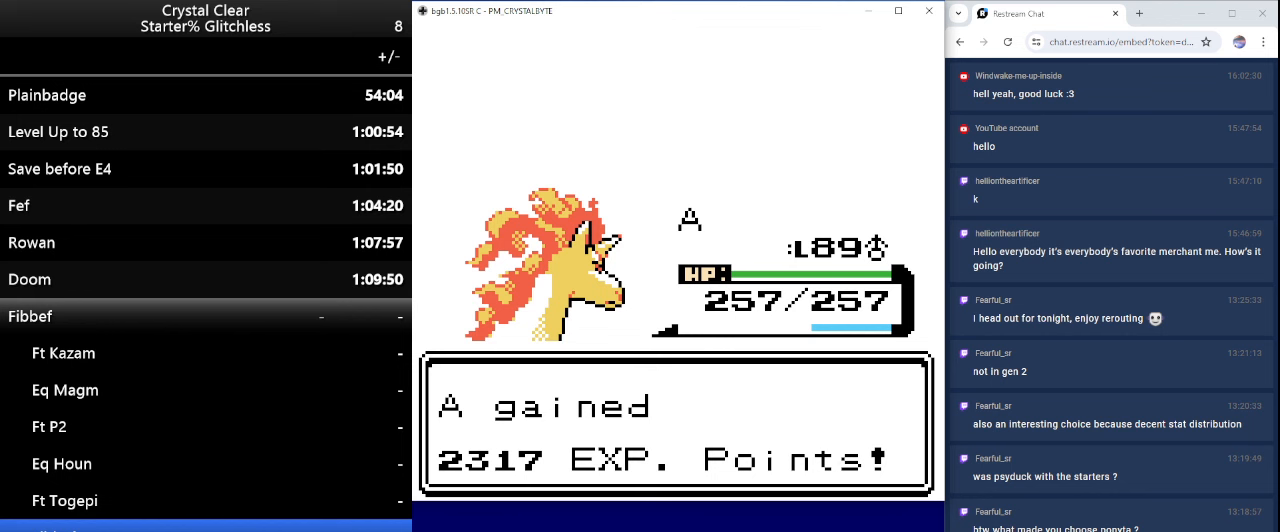
{"keys": [], "events": [[100, "b", "down"], [200, "b", "up"], [300, "b", "down"], [366, "b", "up"], [400, "b", "down"], [500, "b", "up"]]}
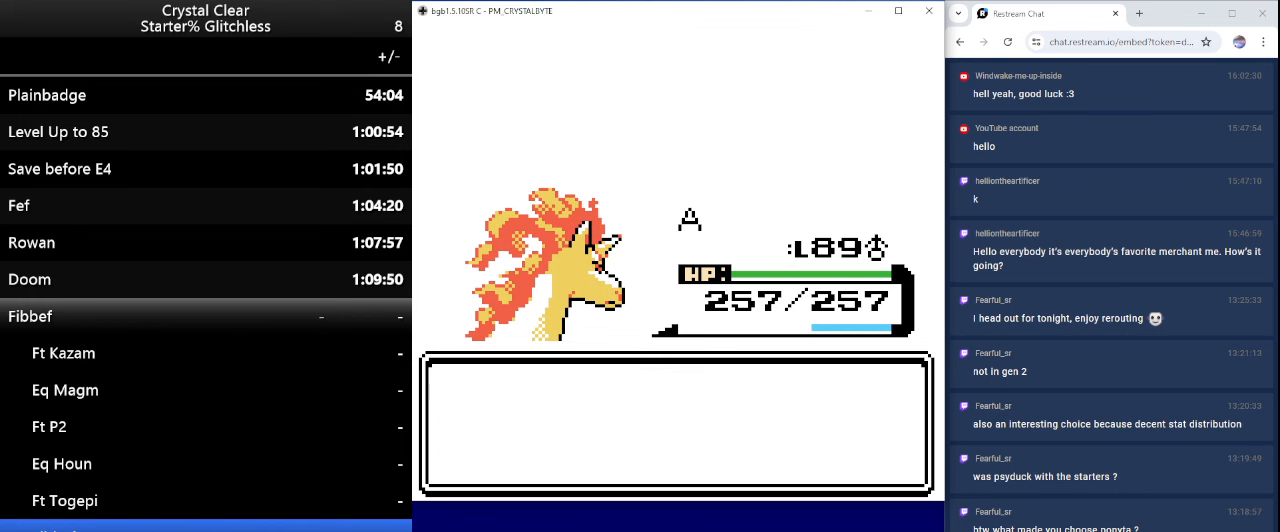
{"keys": ["b"], "events": [[100, "b", "down"], [200, "b", "up"], [233, "b", "down"], [333, "b", "up"], [433, "b", "down"]]}
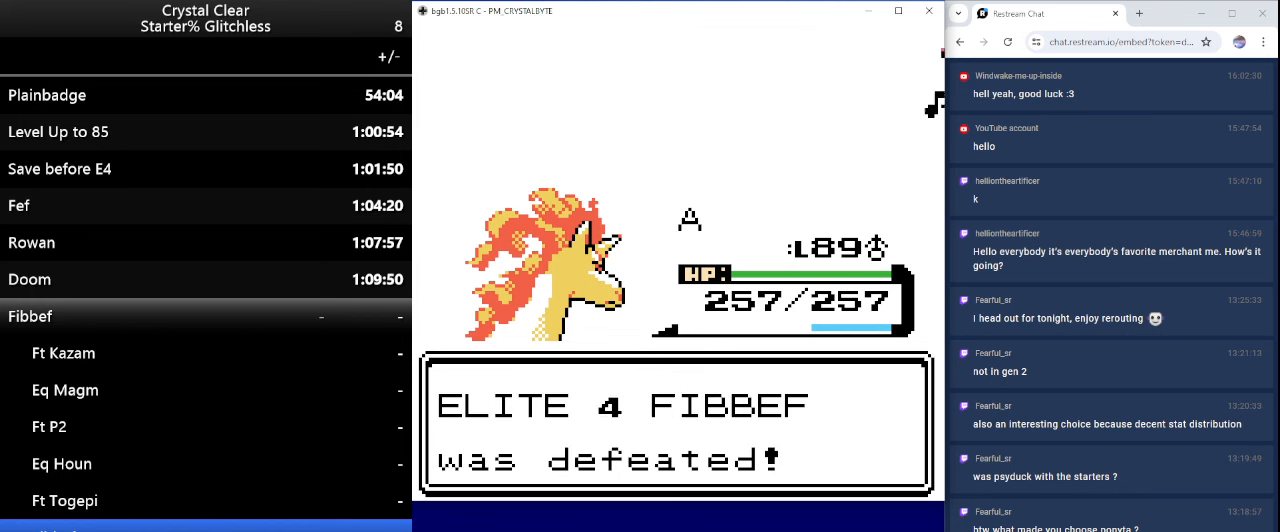
{"keys": [], "events": [[33, "b", "up"], [66, "b", "down"], [166, "b", "up"], [266, "b", "down"], [366, "b", "up"], [400, "b", "down"], [500, "b", "up"]]}
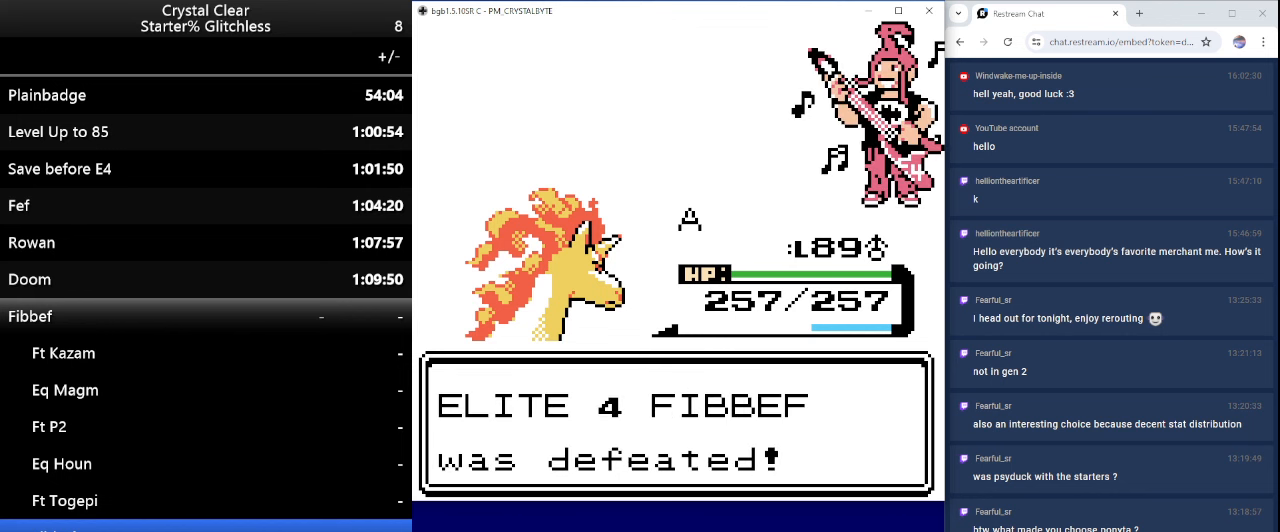
{"keys": [], "events": [[100, "b", "down"], [133, "b", "up"], [233, "b", "down"], [333, "b", "up"], [433, "b", "down"], [466, "b", "up"]]}
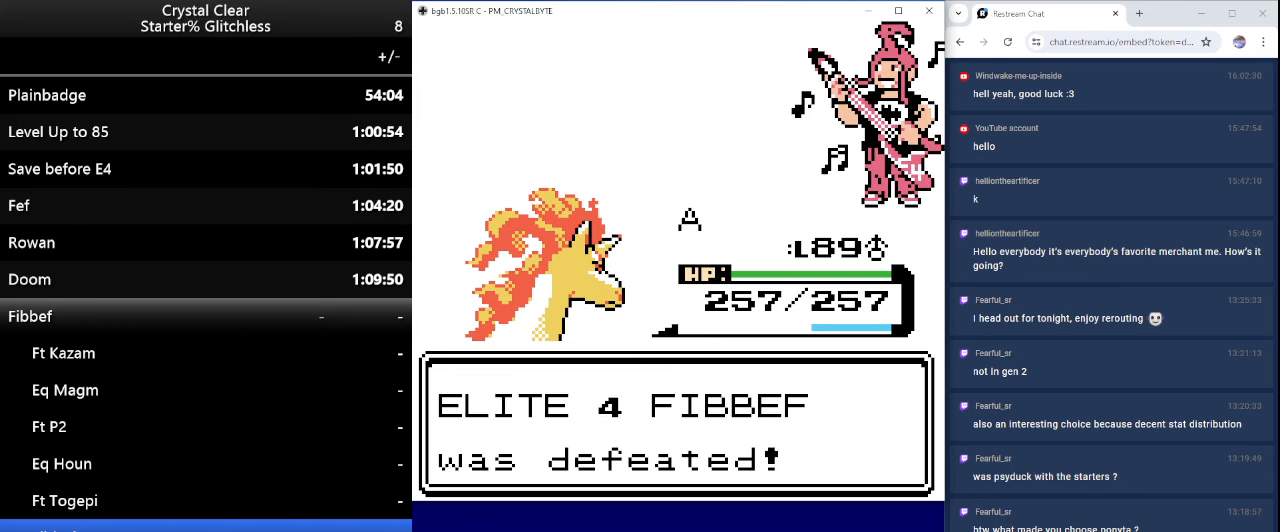
{"keys": [], "events": [[66, "b", "down"], [166, "b", "up"], [200, "b", "down"], [300, "b", "up"], [400, "b", "down"], [433, "b", "up"]]}
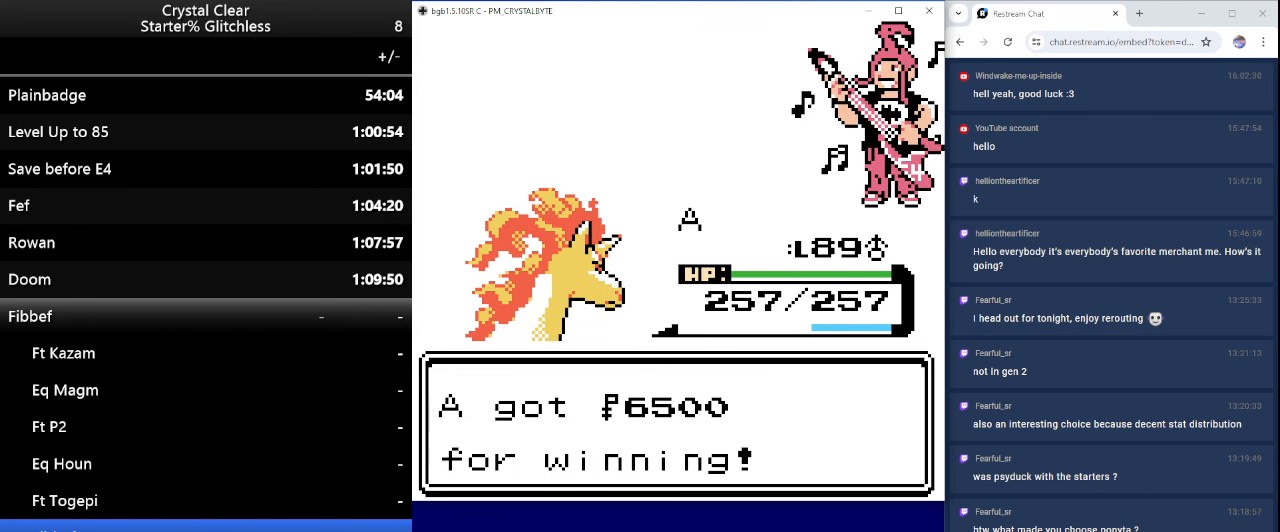
{"keys": [], "events": [[33, "b", "down"], [133, "b", "up"], [166, "b", "down"], [266, "b", "up"], [366, "b", "down"], [433, "b", "up"]]}
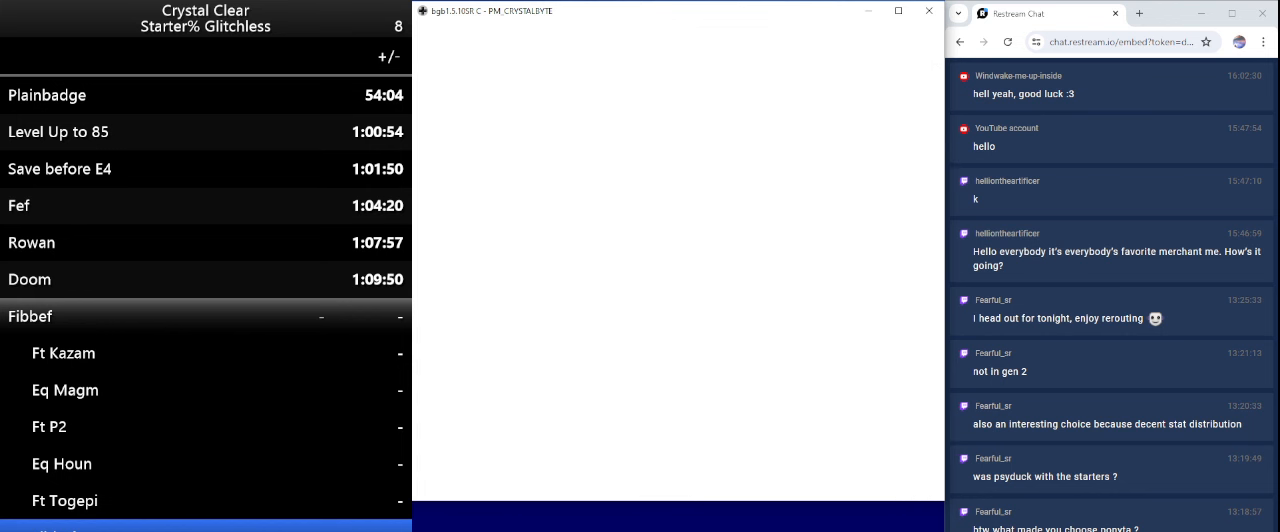
{"keys": [], "events": [[66, "b", "down"], [100, "b", "up"], [200, "b", "down"], [300, "b", "up"], [400, "b", "down"], [500, "b", "up"]]}
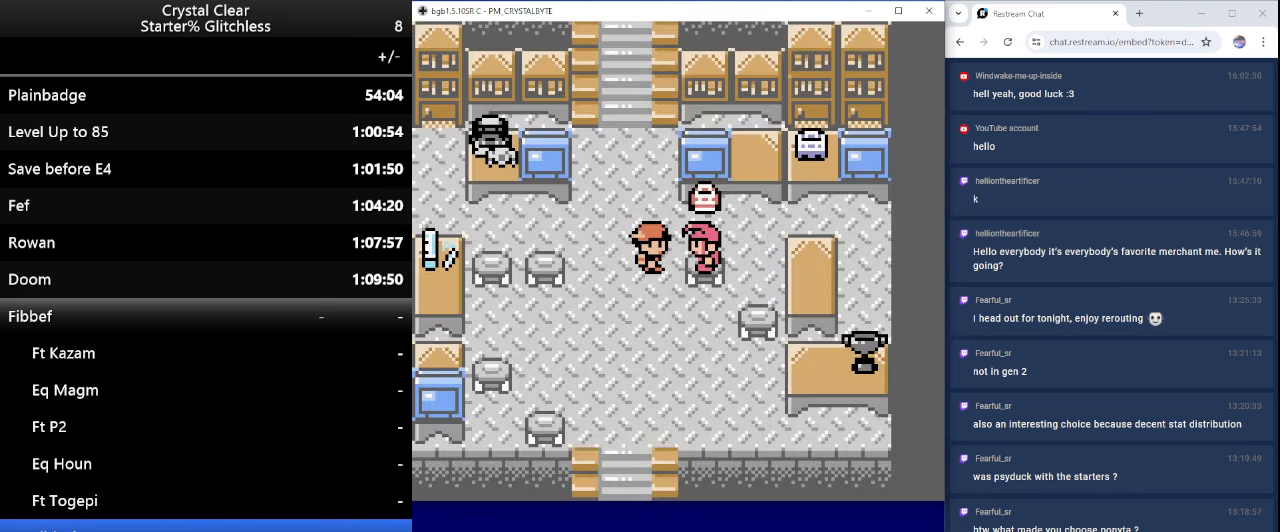
{"keys": ["b"], "events": [[100, "b", "down"], [166, "b", "up"], [266, "b", "down"], [366, "b", "up"], [433, "b", "down"]]}
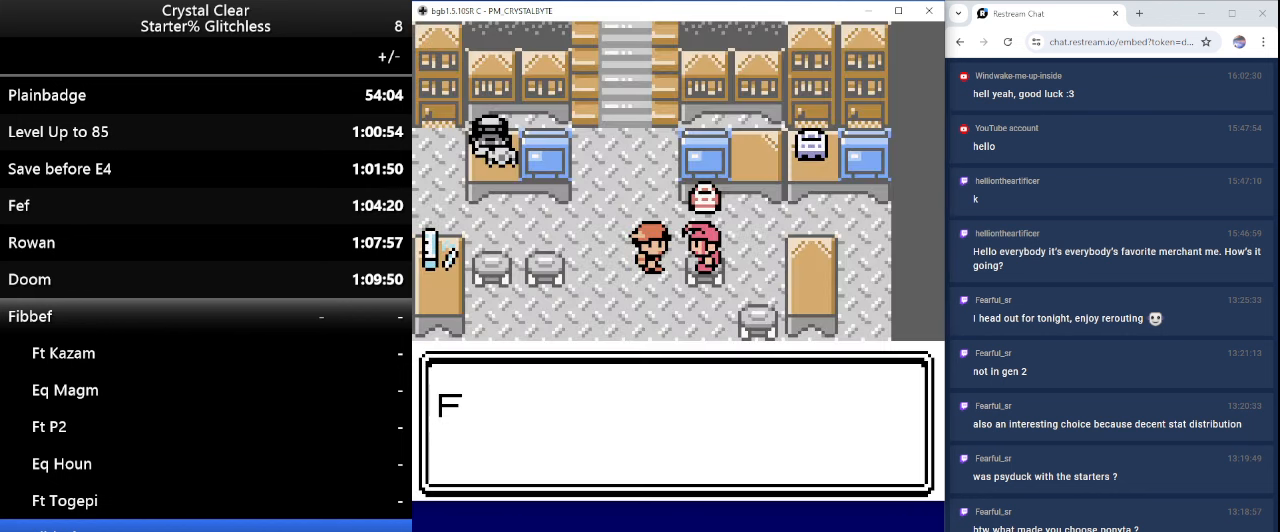
{"keys": ["b"], "events": [[33, "b", "up"], [133, "b", "down"], [200, "b", "up"], [333, "b", "down"], [366, "b", "up"], [466, "b", "down"]]}
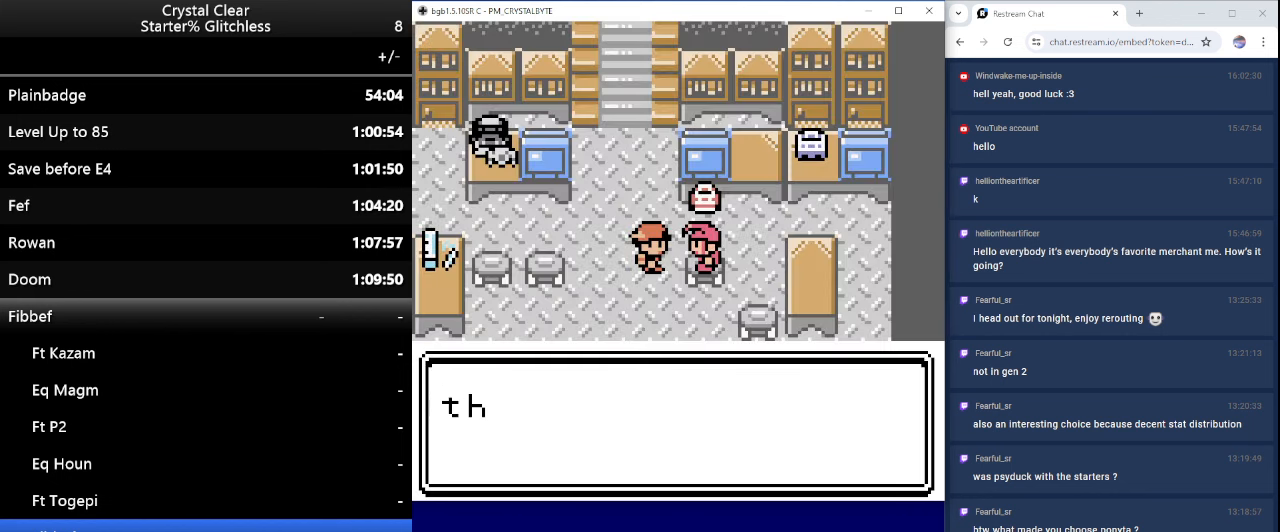
{"keys": ["b"], "events": [[66, "b", "up"], [167, "b", "down"], [267, "b", "up"], [367, "b", "down"], [400, "b", "up"], [500, "b", "down"]]}
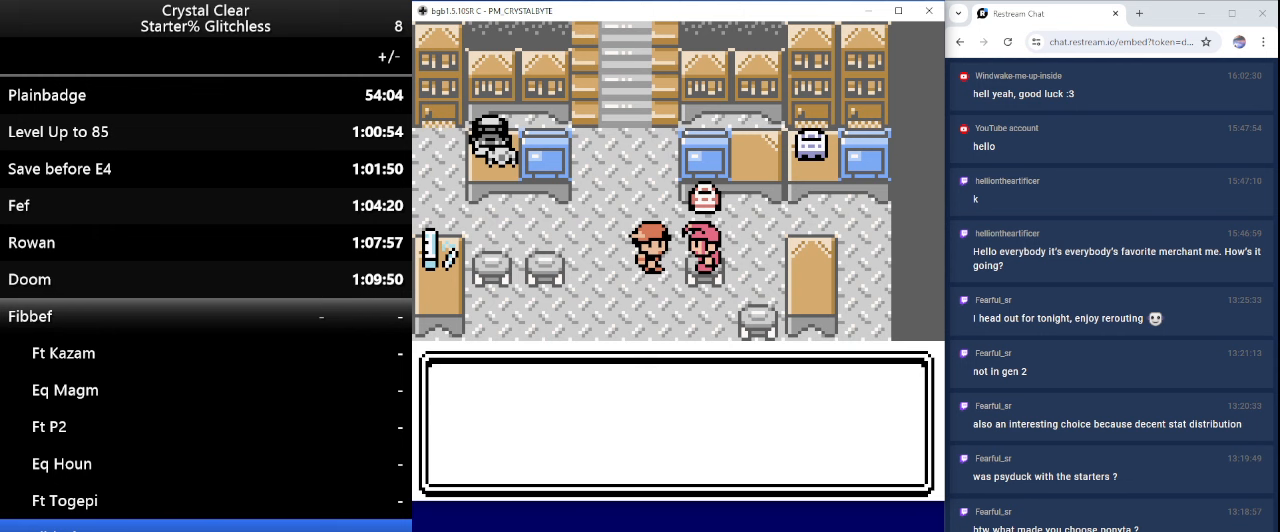
{"keys": [], "events": [[67, "b", "up"], [167, "b", "down"], [267, "b", "up"], [367, "b", "down"], [400, "b", "up"]]}
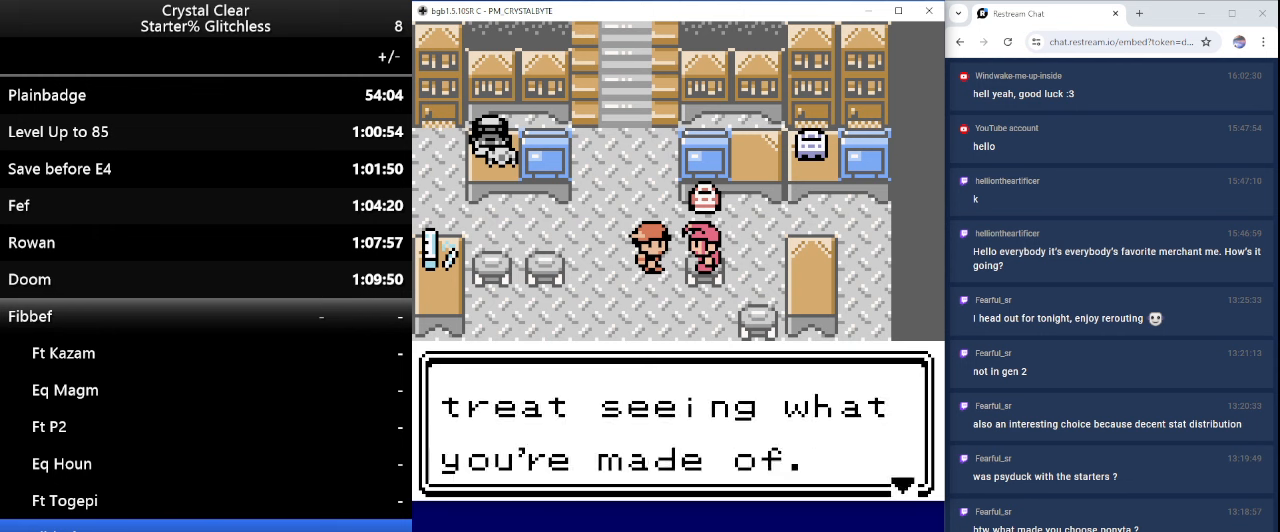
{"keys": [], "events": [[67, "b", "down"], [100, "b", "up"], [200, "b", "down"], [267, "b", "up"], [367, "b", "down"], [434, "0", "down"], [467, "0", "up"], [467, "b", "up"]]}
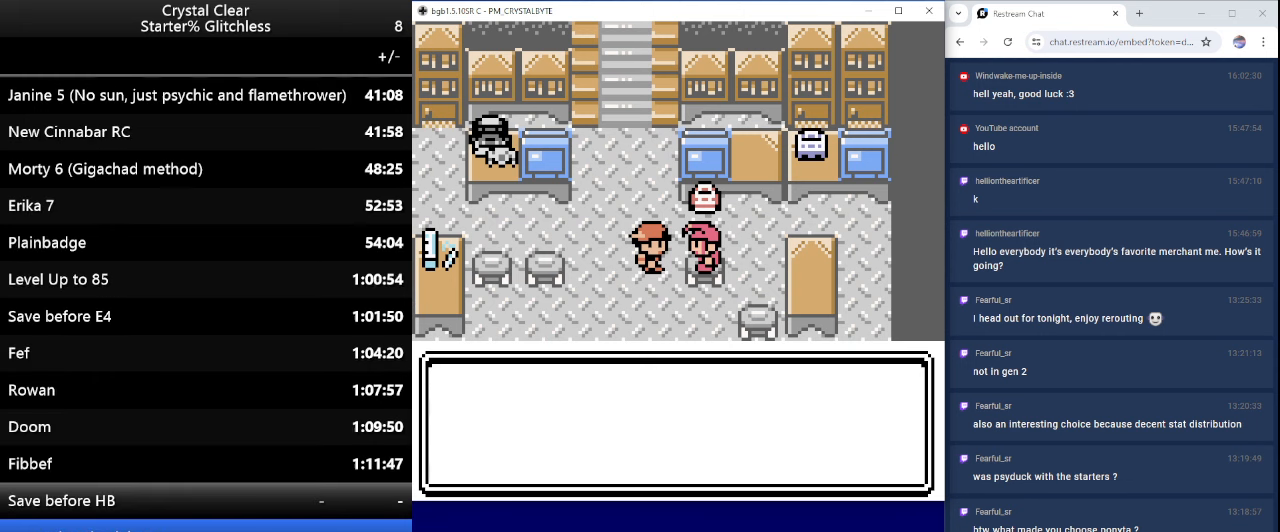
{"keys": ["b"], "events": [[100, "b", "down"], [167, "b", "up"], [300, "b", "down"], [400, "b", "up"], [467, "b", "down"]]}
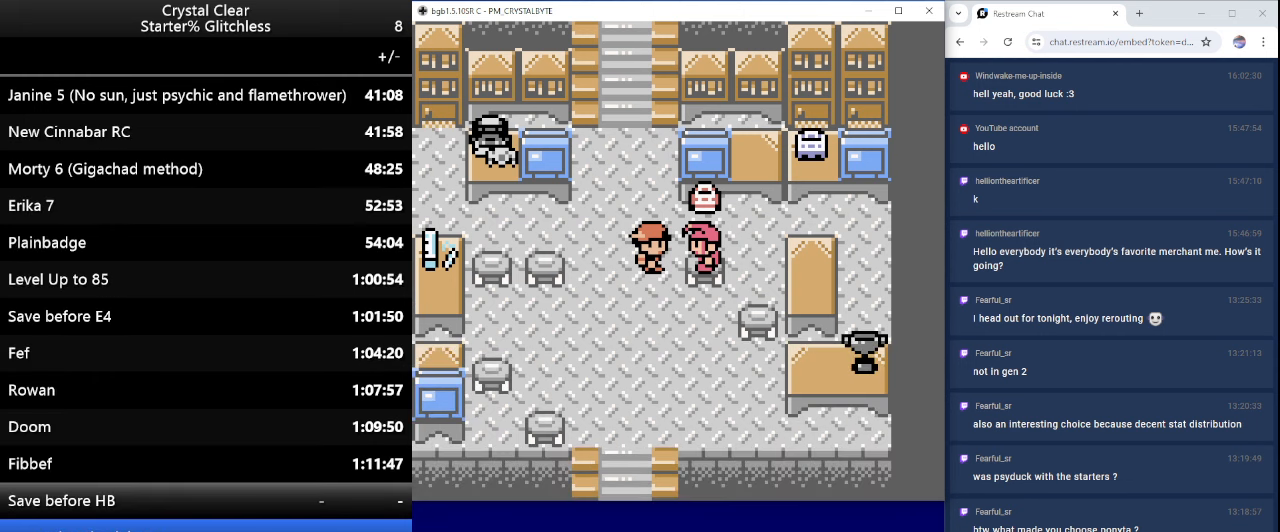
{"keys": ["up"], "events": [[67, "b", "up"], [167, "b", "down"], [234, "b", "up"], [234, "up", "down"]]}
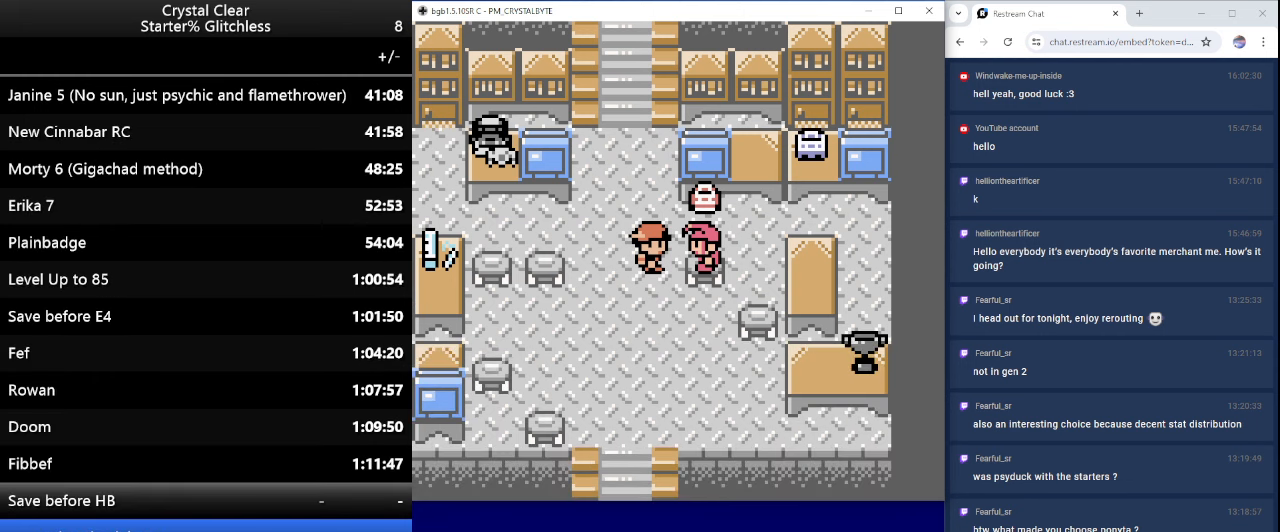
{"keys": ["up"], "events": []}
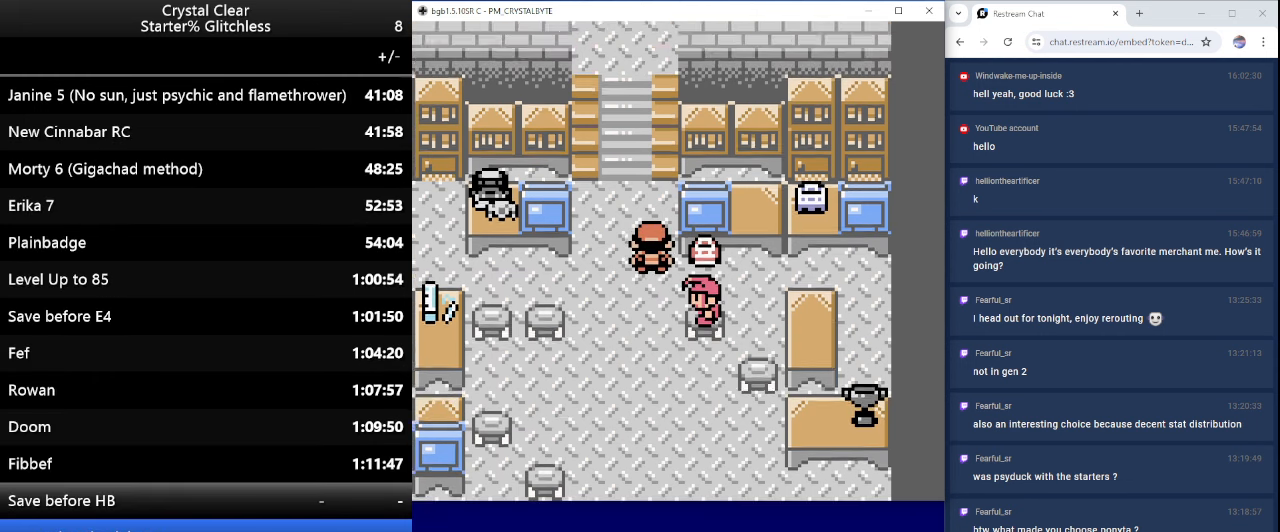
{"keys": ["up"], "events": []}
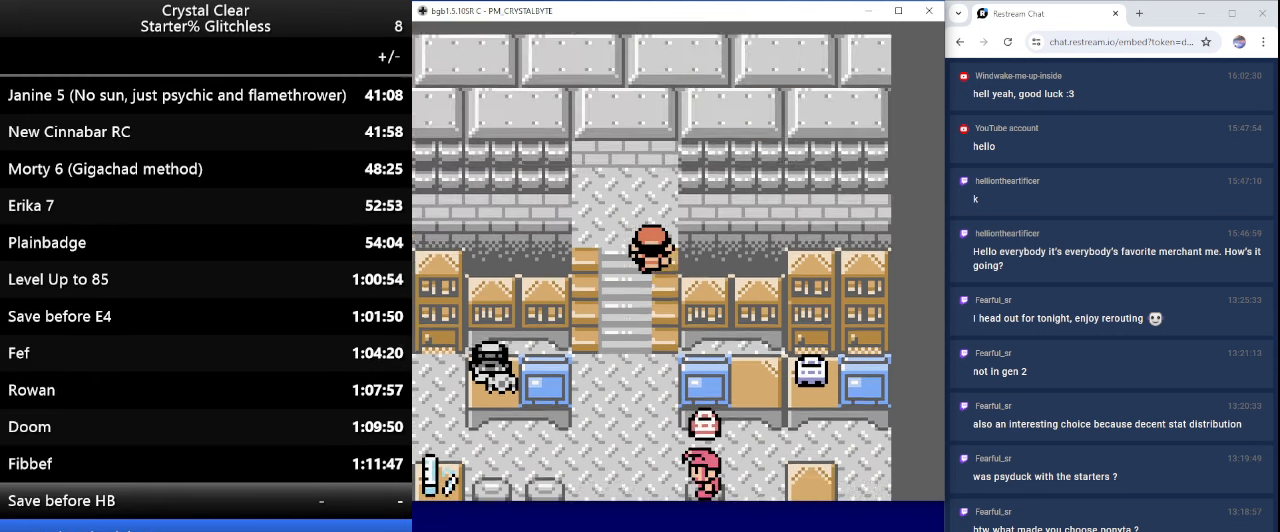
{"keys": ["up"], "events": []}
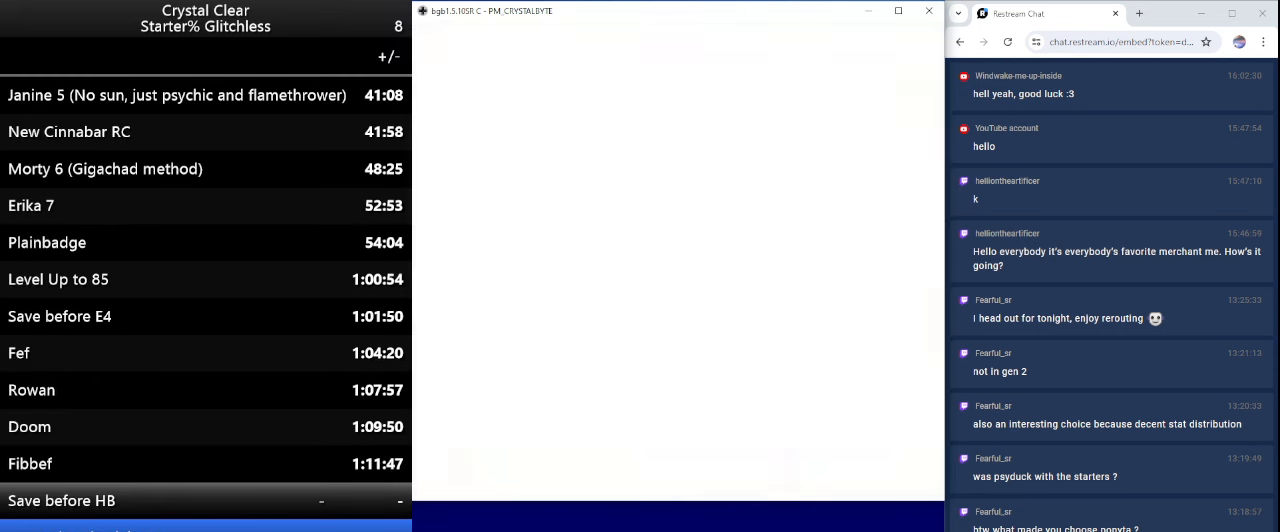
{"keys": ["up"], "events": []}